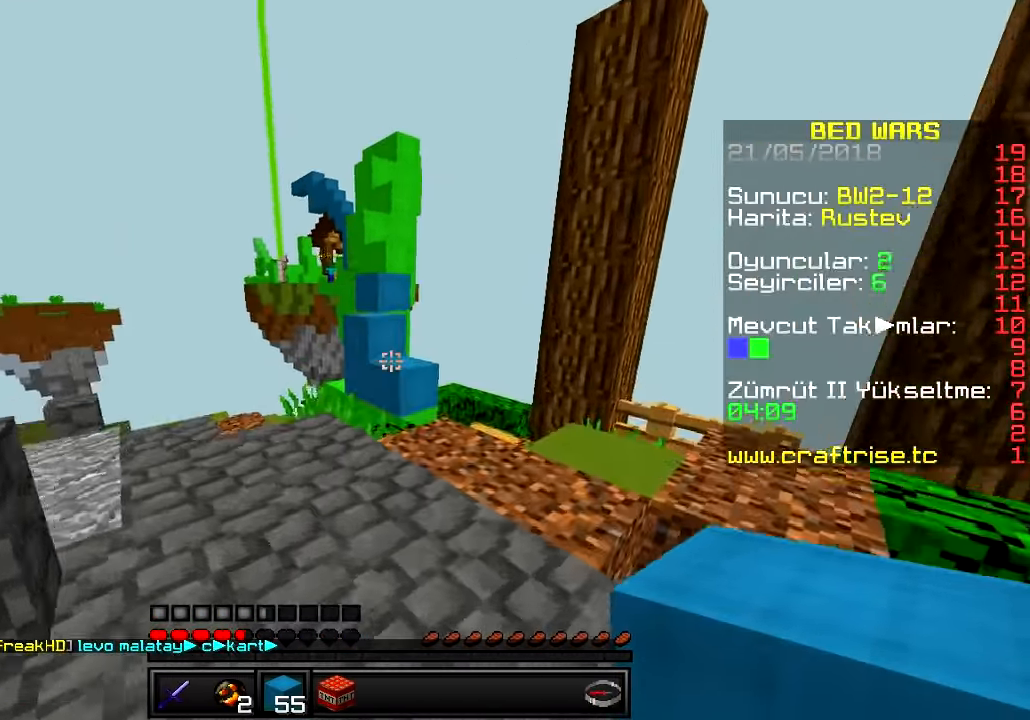
Gameplay with keyboard; each line is a JSON object with the keys held at the frame after it. "events" lists presses ("down") and releases ("up") of "a", "d", "s" and "w" between this image and that frame as [ms after this image, input, new state], when the widget could be followed in between. No other keys are recorded. Mouse input is not recorded.
{"keys": ["w"], "events": []}
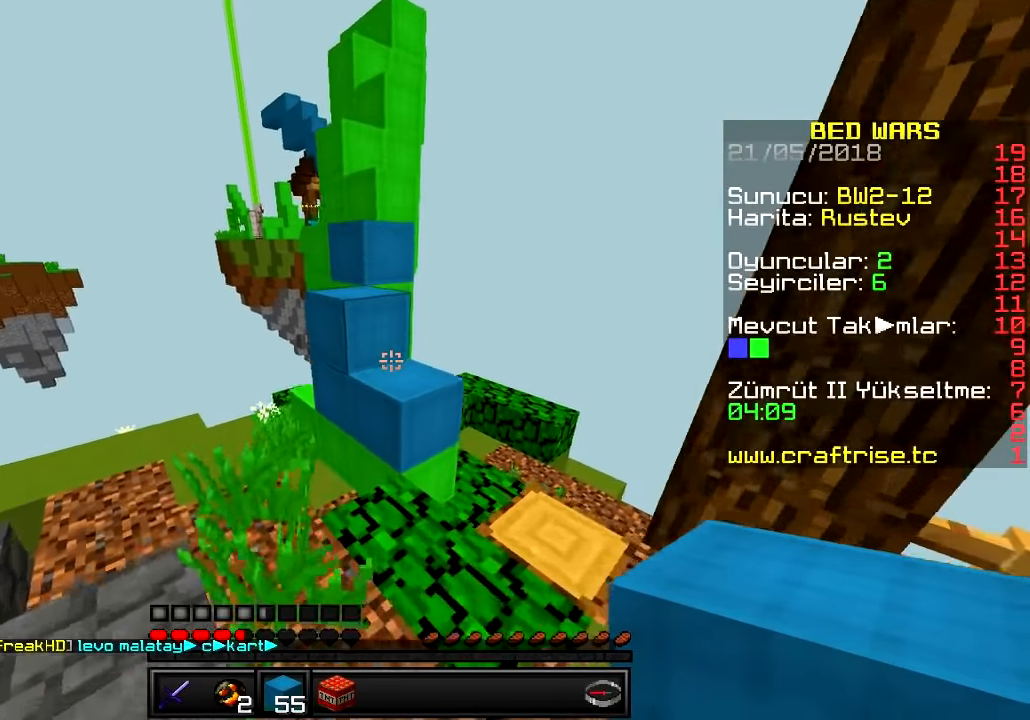
{"keys": ["w"], "events": []}
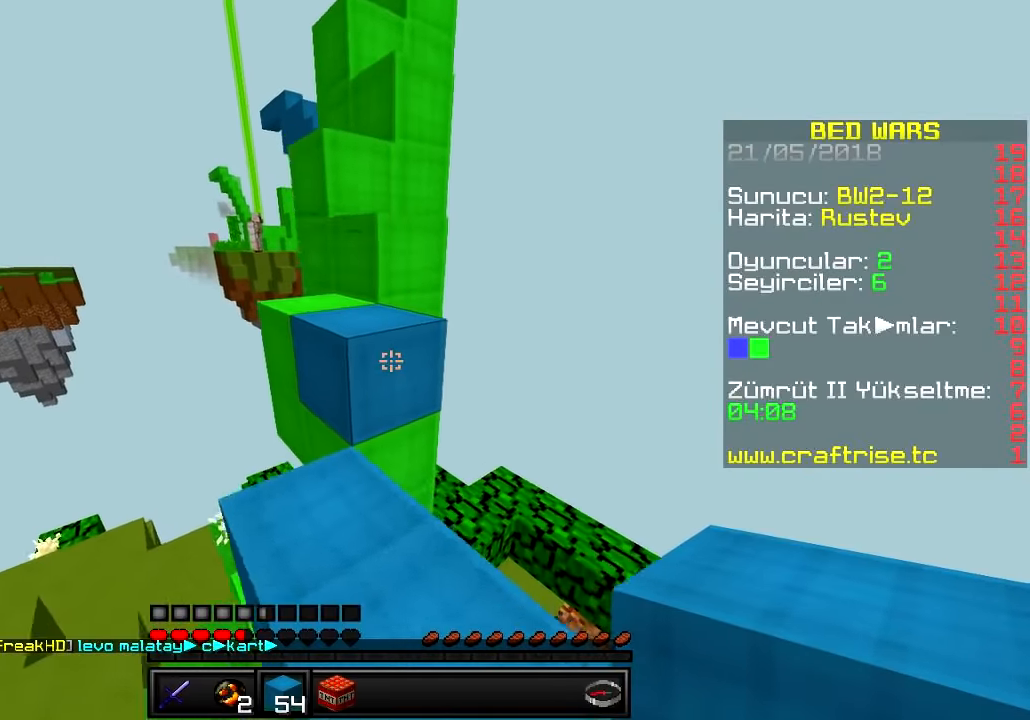
{"keys": [], "events": [[217, "a", "down"], [317, "w", "up"], [434, "a", "up"]]}
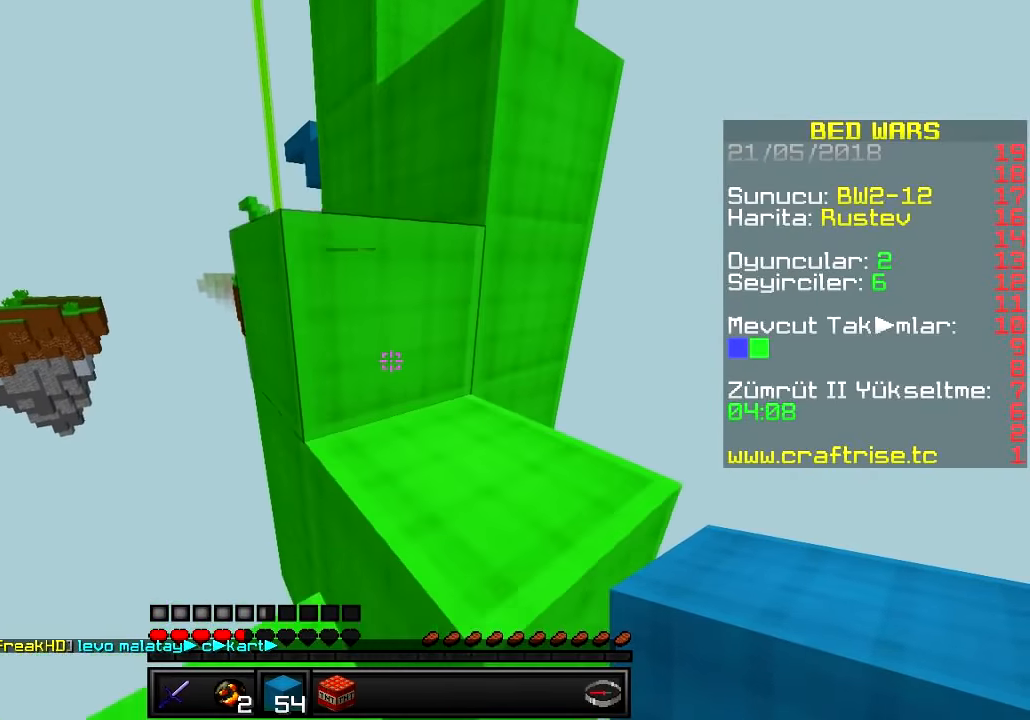
{"keys": ["w"], "events": [[50, "w", "down"], [134, "d", "down"], [351, "d", "up"]]}
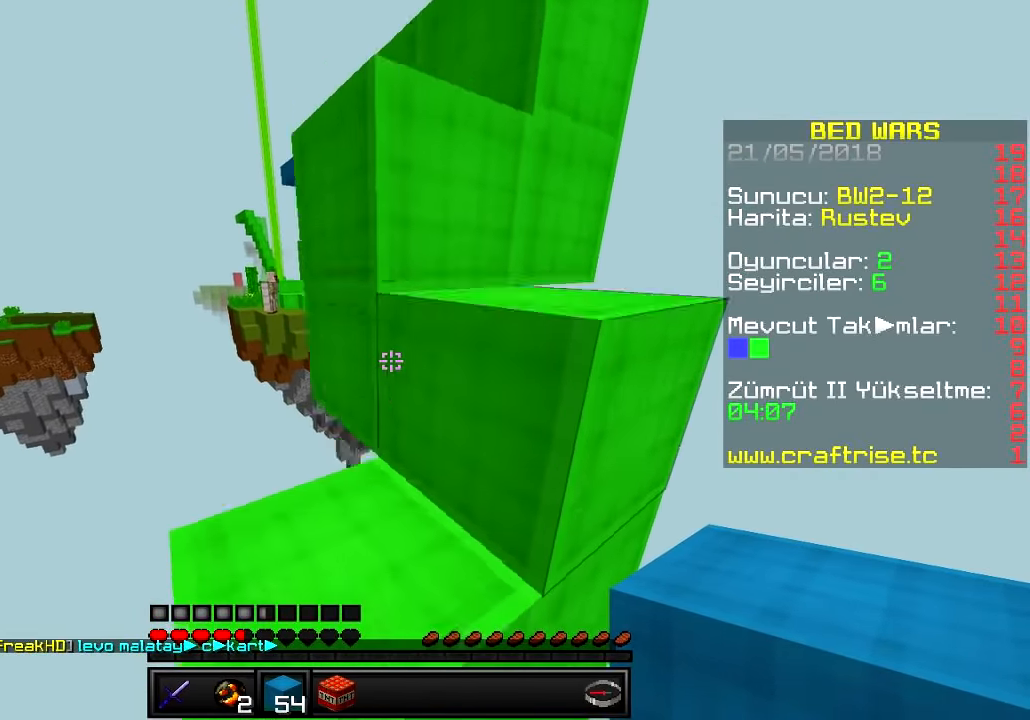
{"keys": ["d"], "events": [[350, "w", "up"], [367, "d", "down"]]}
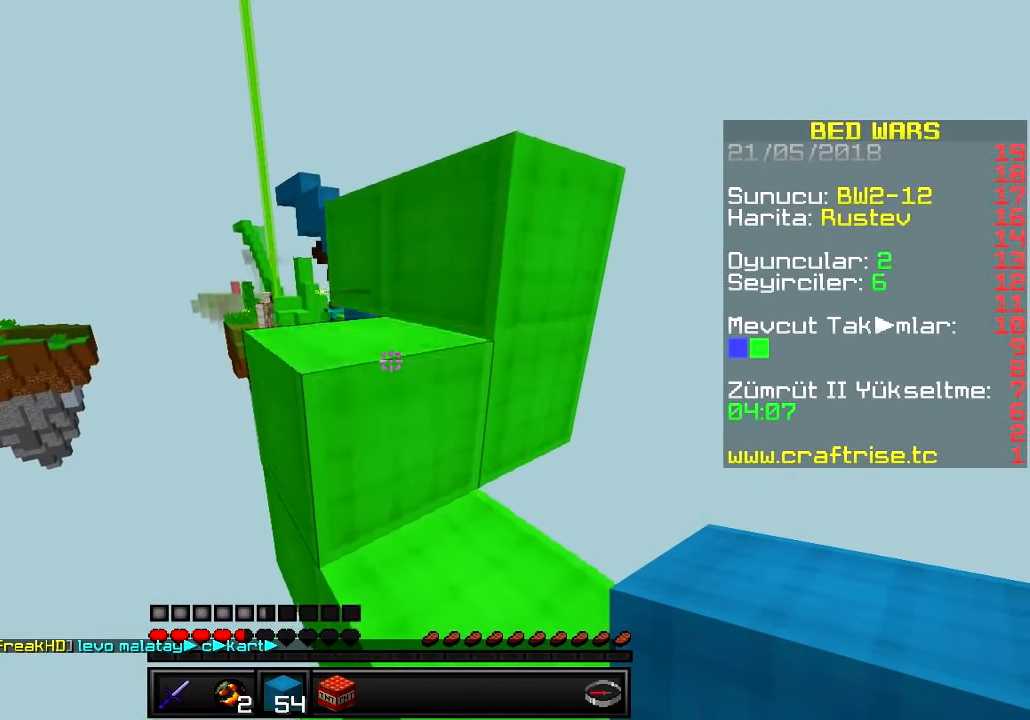
{"keys": ["a", "w"], "events": [[17, "w", "down"], [184, "d", "up"], [234, "a", "down"]]}
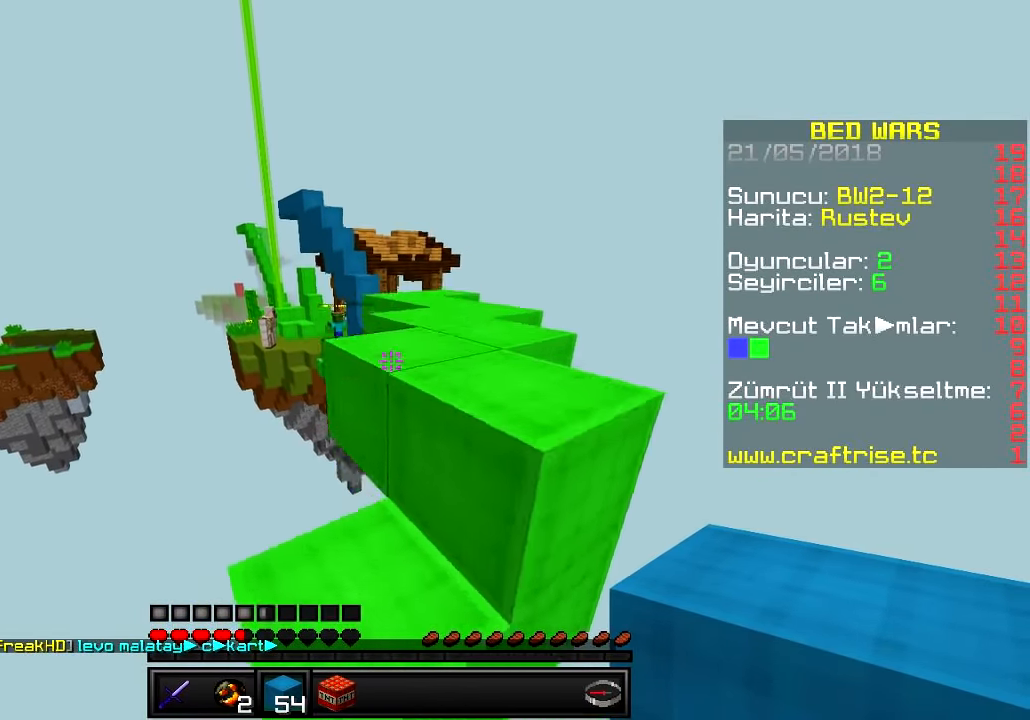
{"keys": ["d", "w"], "events": [[50, "a", "up"], [133, "d", "down"]]}
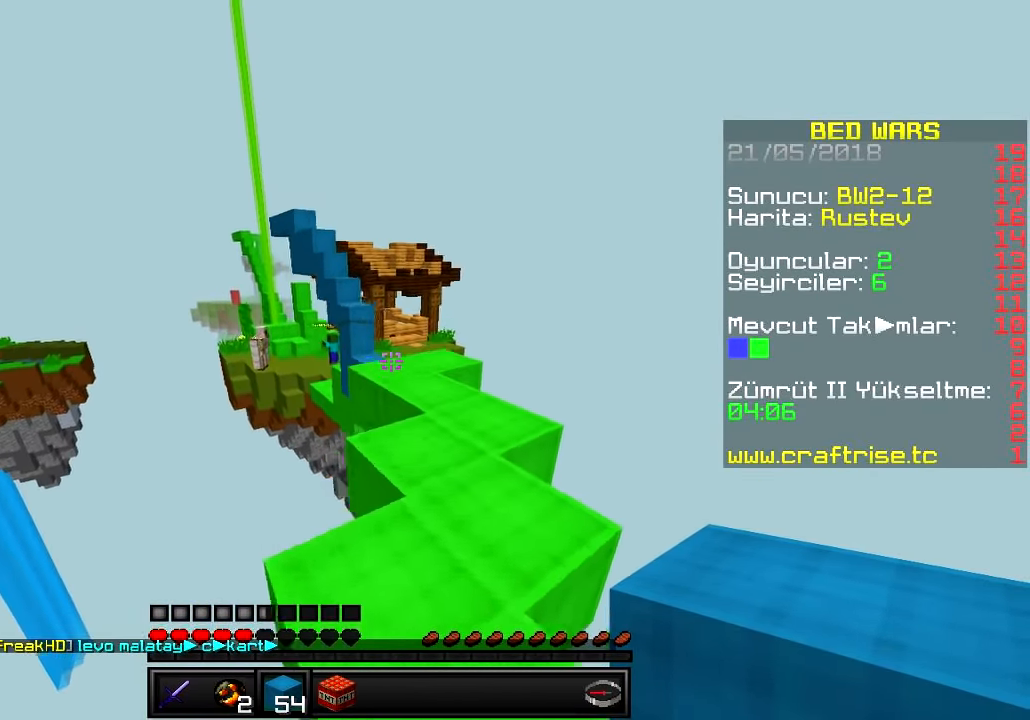
{"keys": ["w"], "events": [[34, "d", "up"]]}
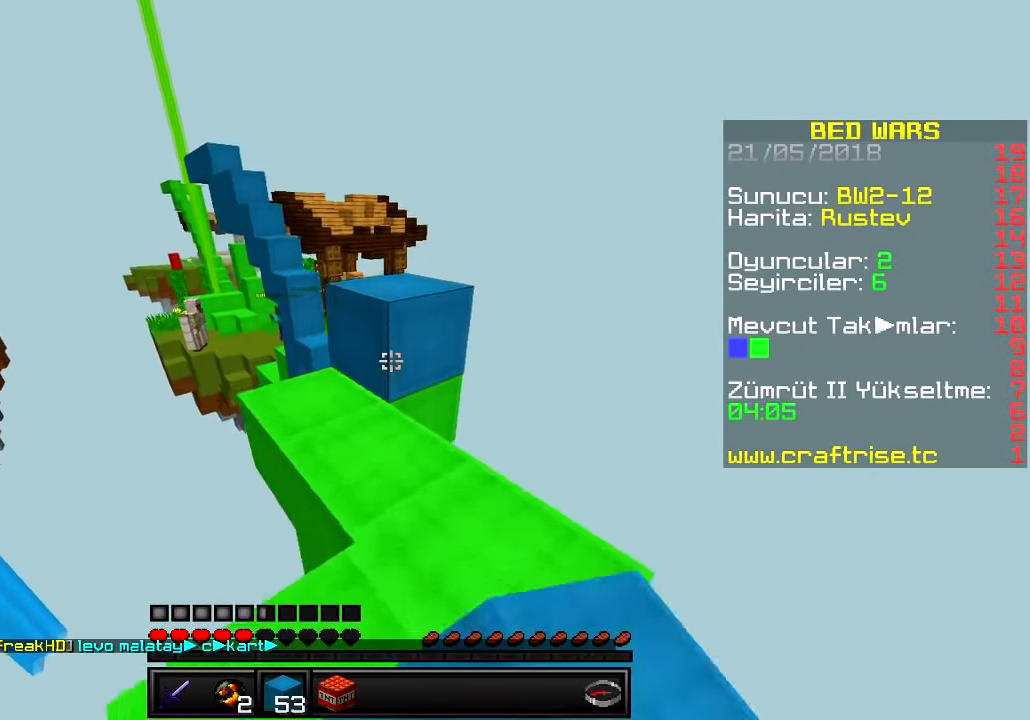
{"keys": [], "events": [[484, "w", "up"]]}
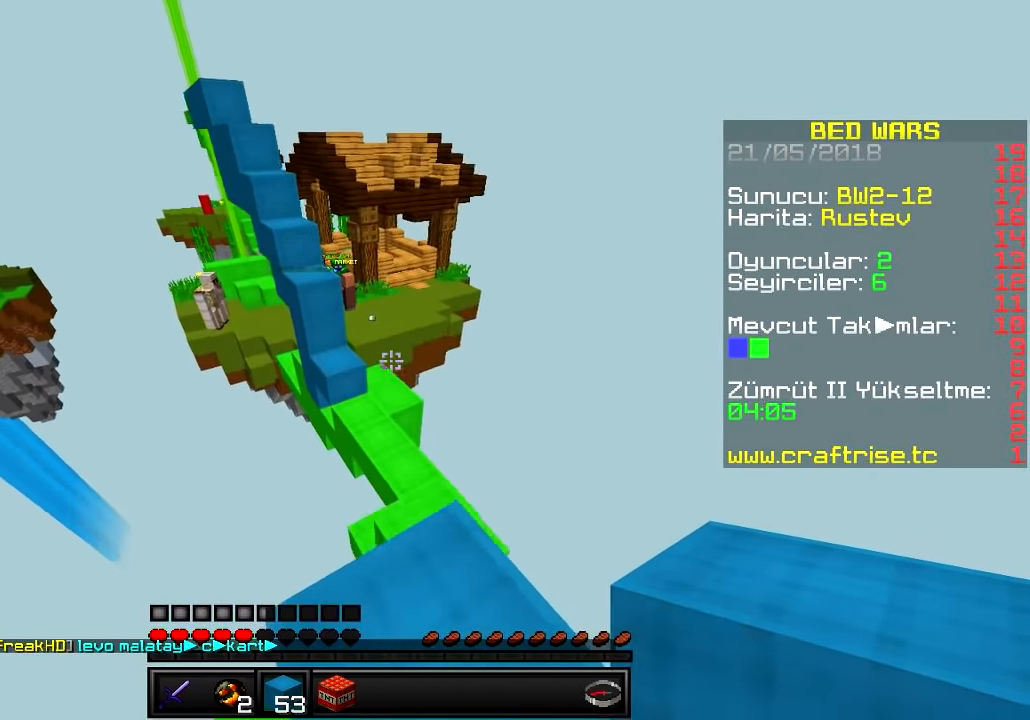
{"keys": ["a", "s"], "events": [[84, "s", "down"], [201, "a", "down"]]}
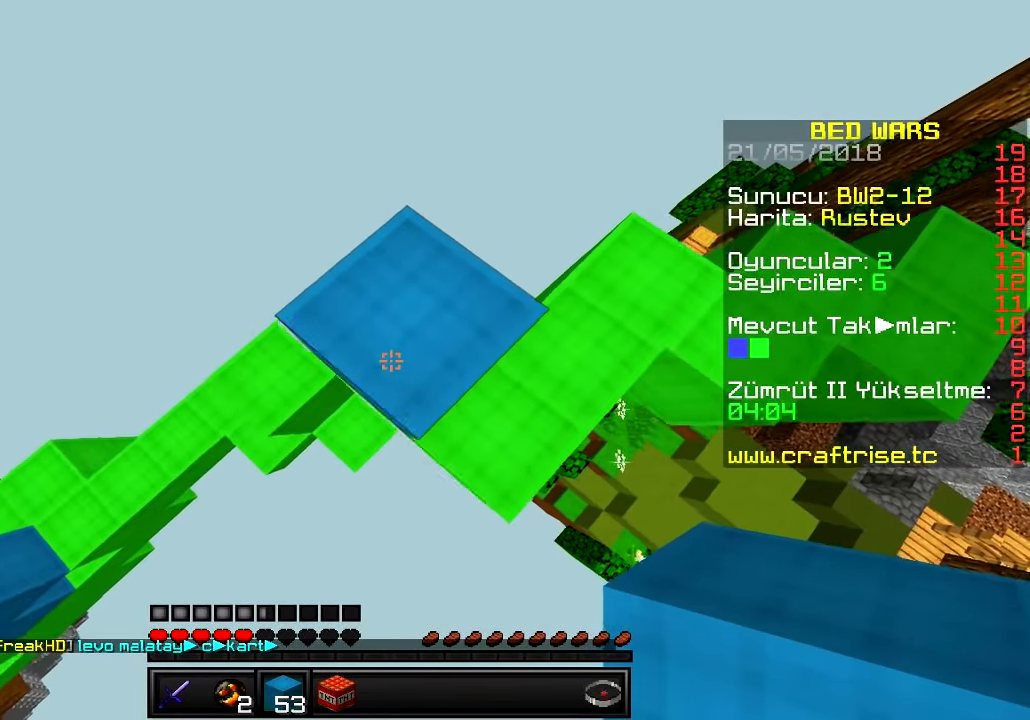
{"keys": ["a", "s"], "events": []}
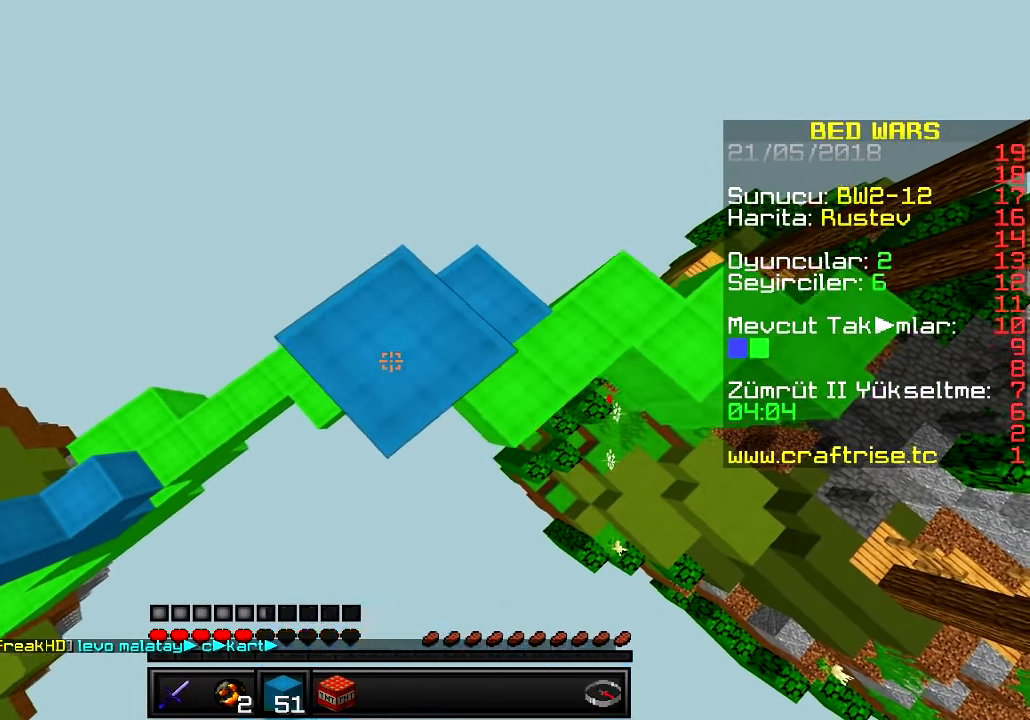
{"keys": ["a", "s"], "events": []}
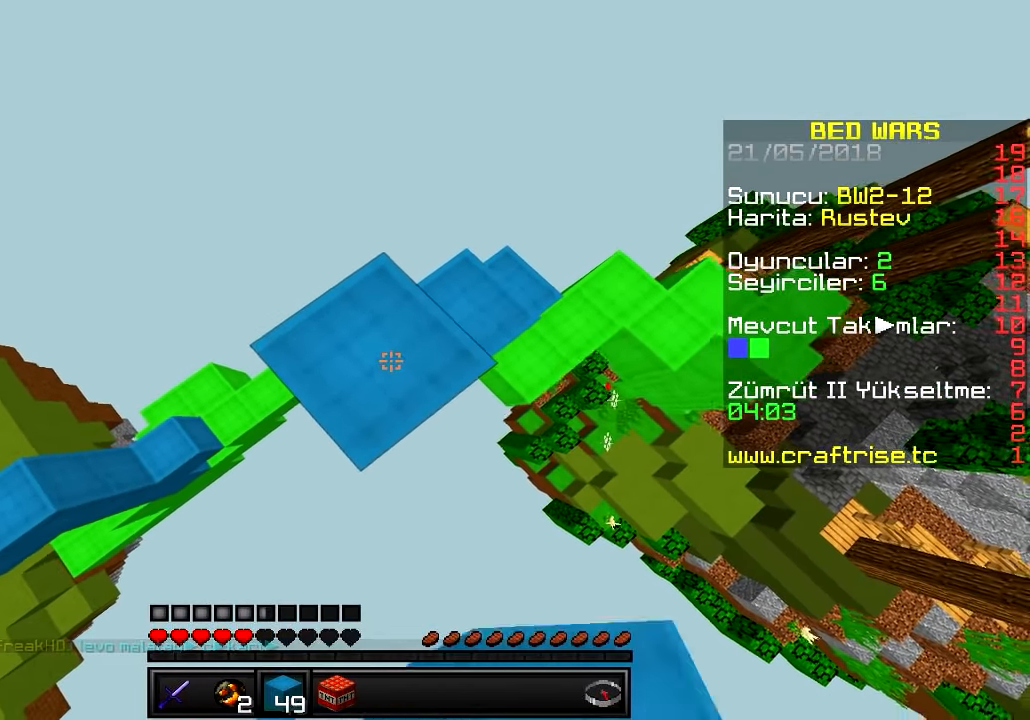
{"keys": ["d"]}
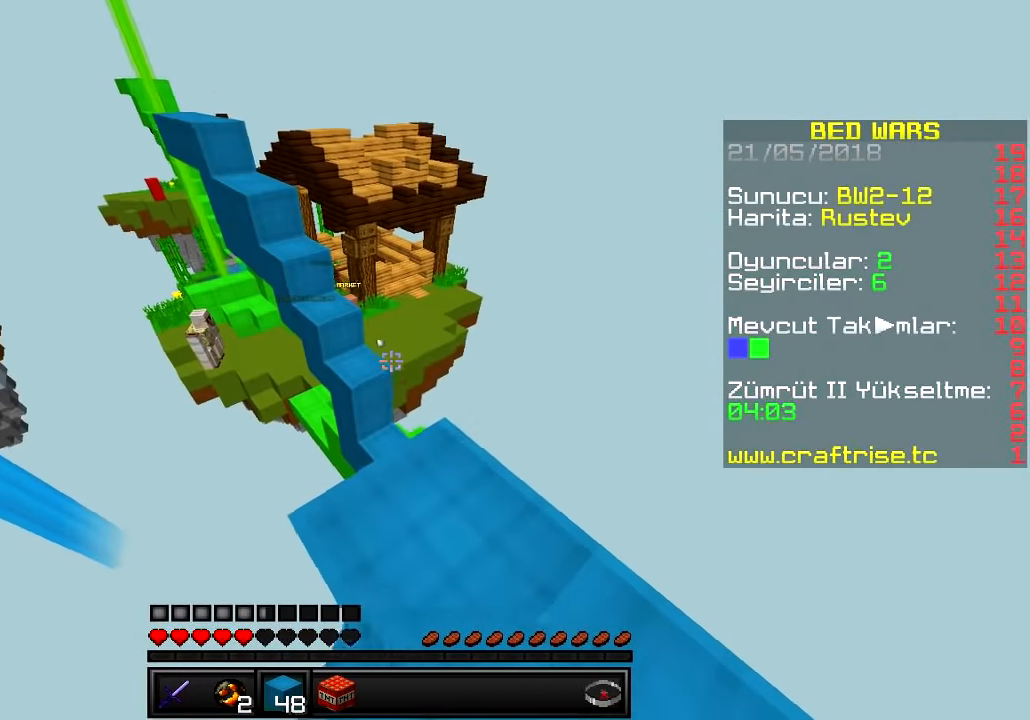
{"keys": ["w"], "events": [[200, "d", "up"], [317, "w", "down"]]}
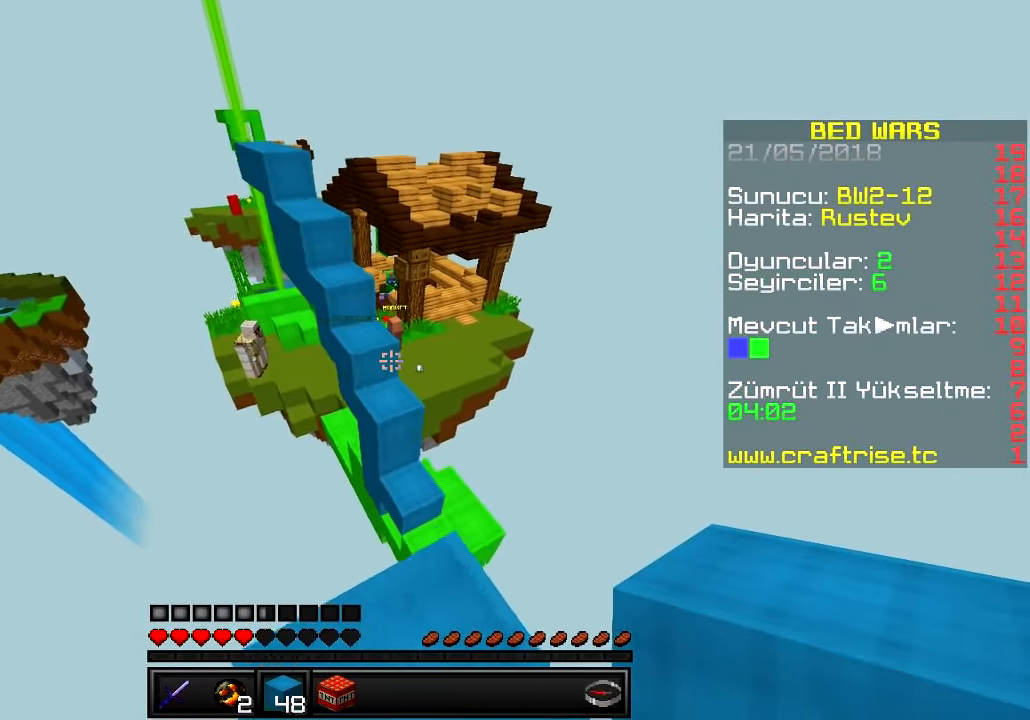
{"keys": ["w"], "events": []}
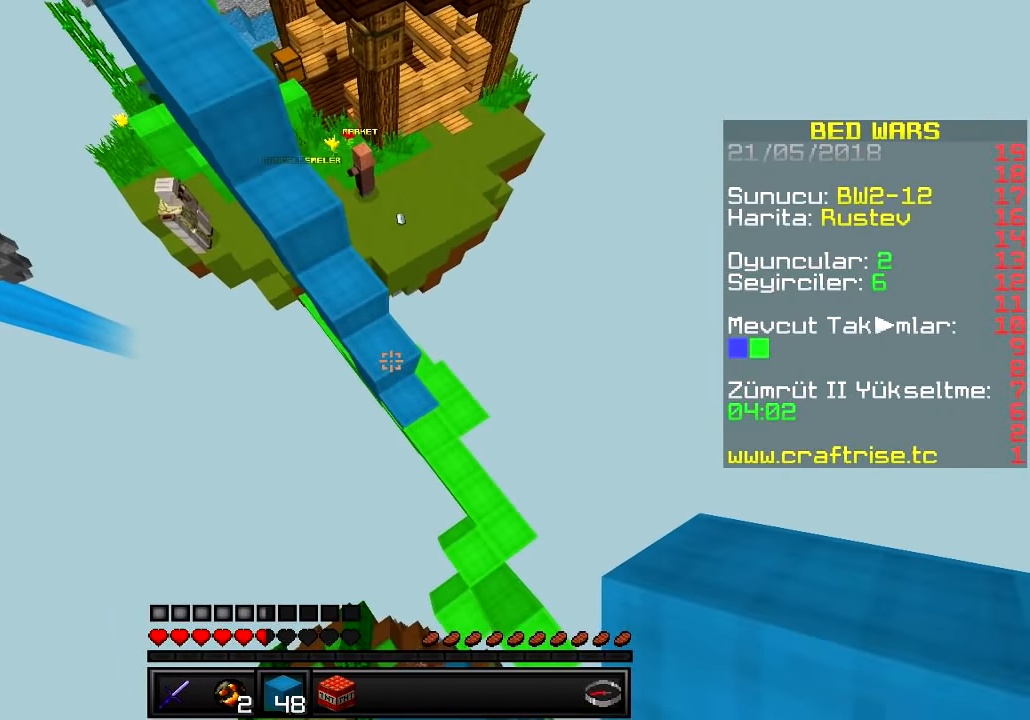
{"keys": ["a", "w"], "events": [[134, "a", "down"]]}
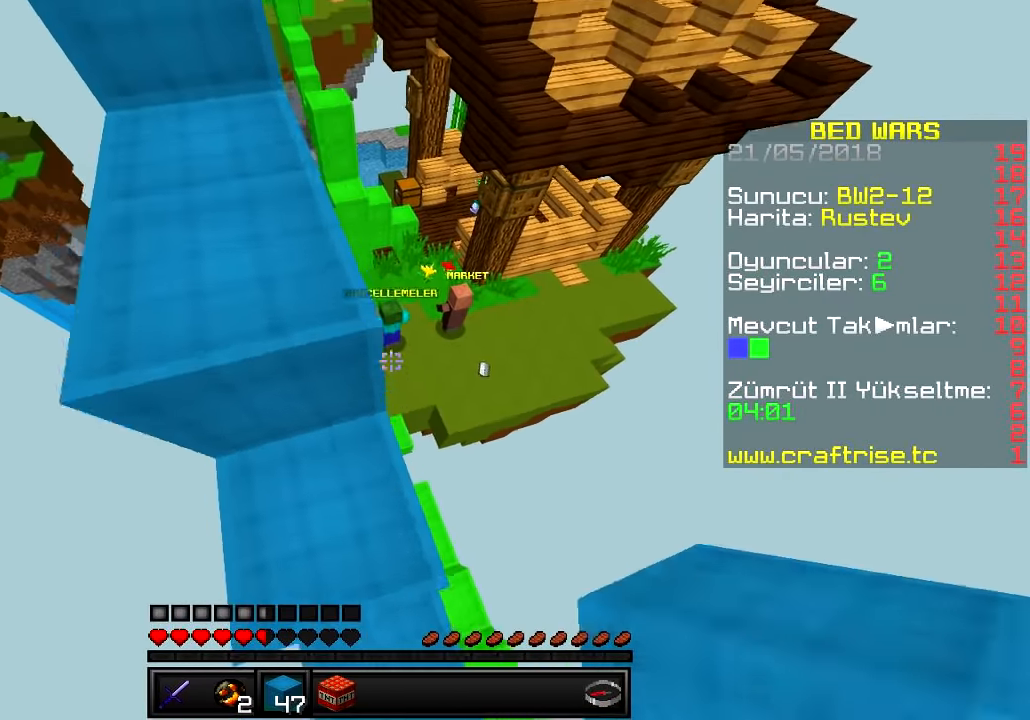
{"keys": ["w"], "events": [[433, "a", "up"]]}
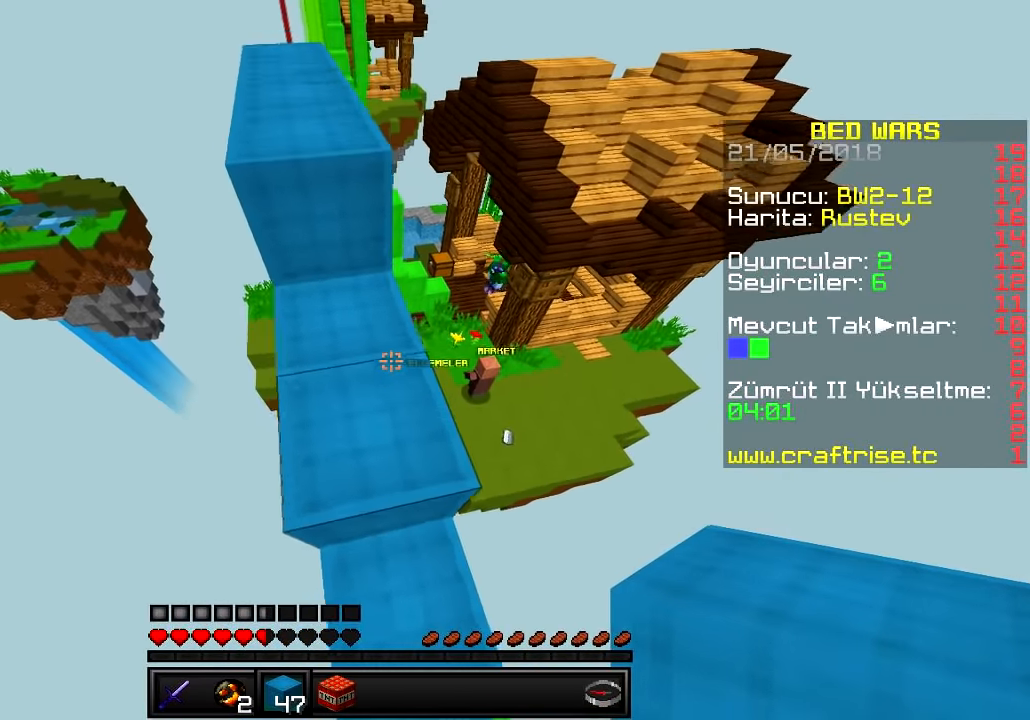
{"keys": ["w"], "events": []}
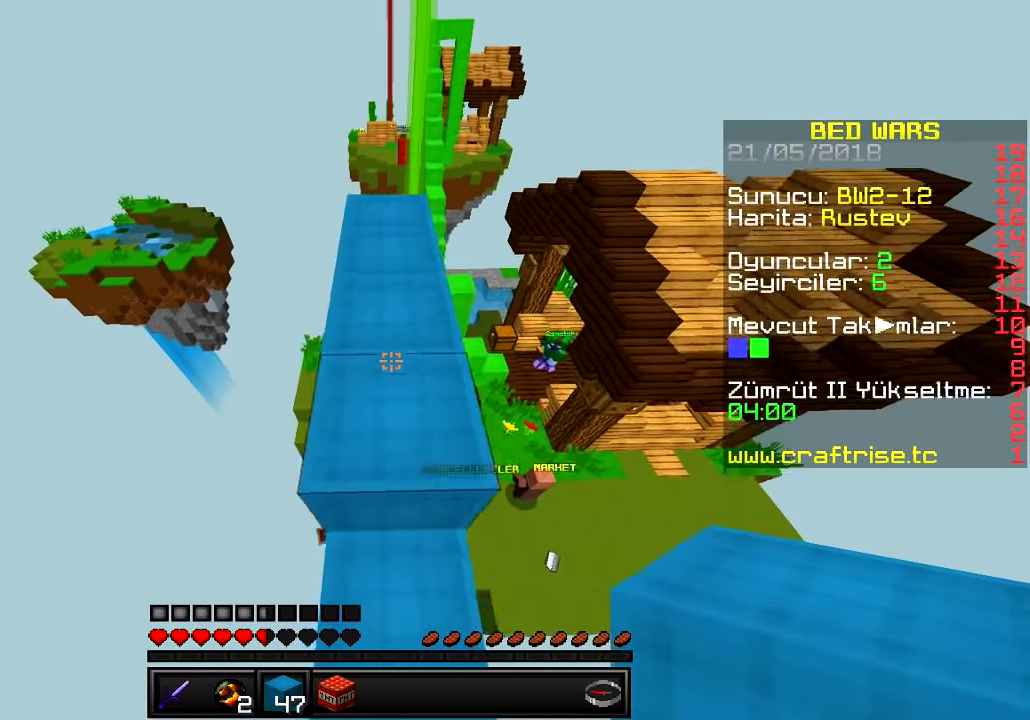
{"keys": ["w"], "events": []}
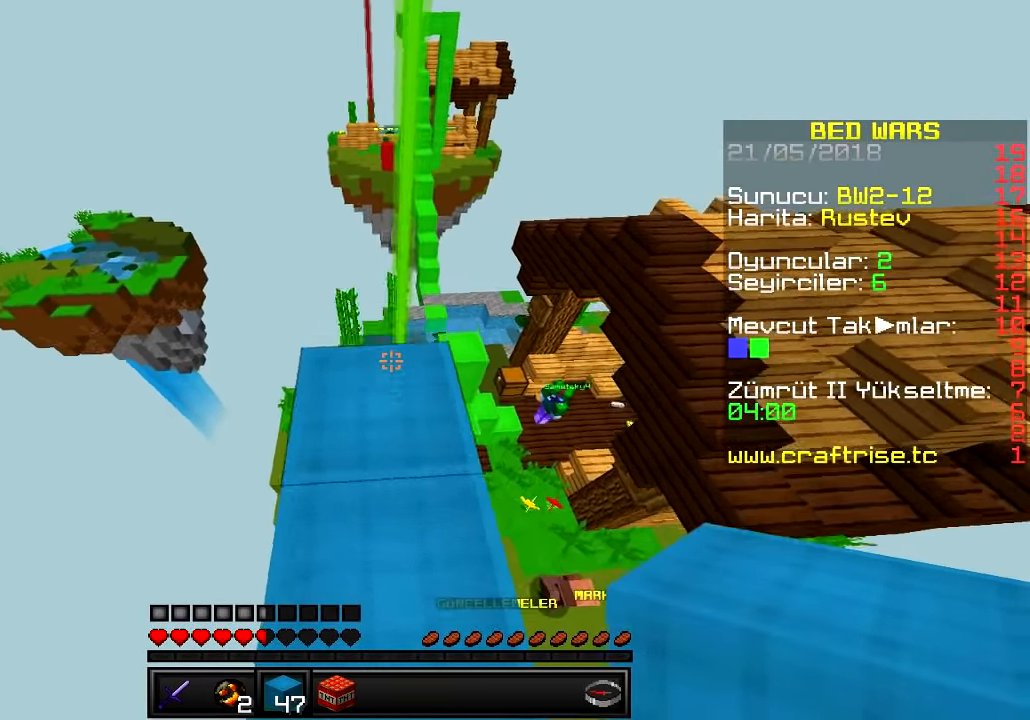
{"keys": ["a", "s"], "events": [[117, "a", "down"], [301, "w", "up"], [418, "s", "down"]]}
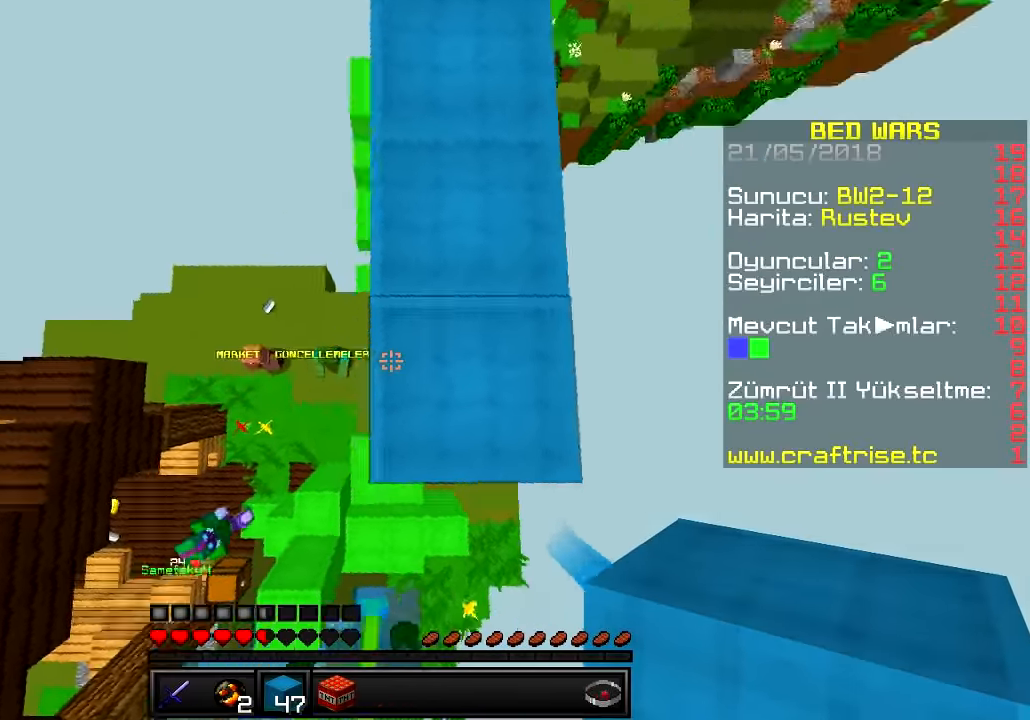
{"keys": [], "events": [[334, "s", "up"], [350, "a", "up"]]}
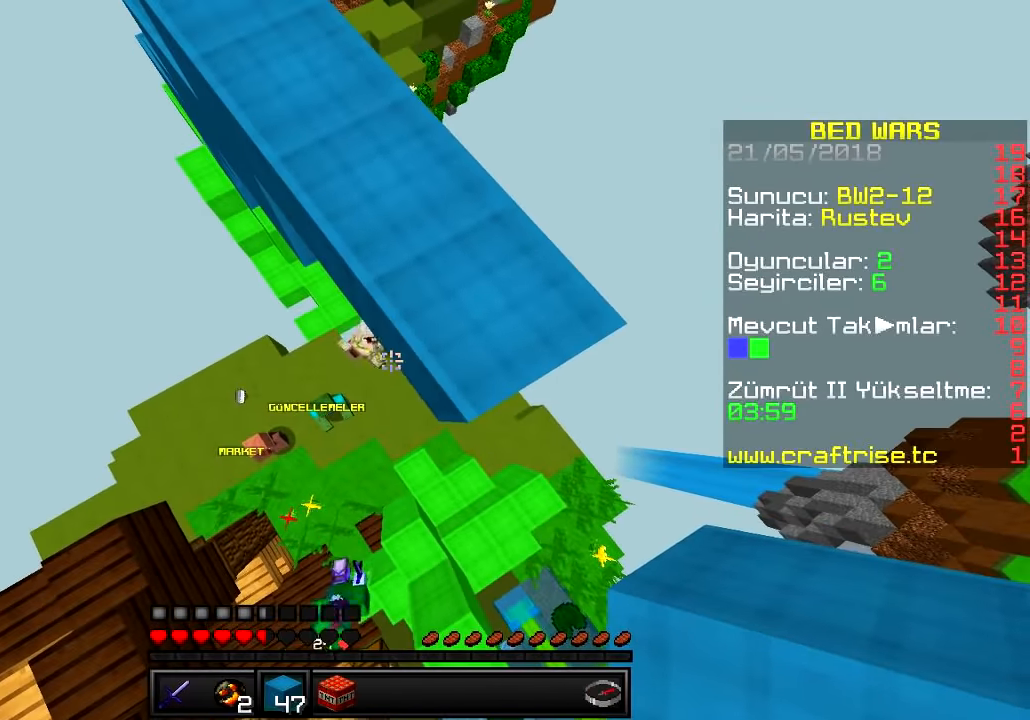
{"keys": [], "events": []}
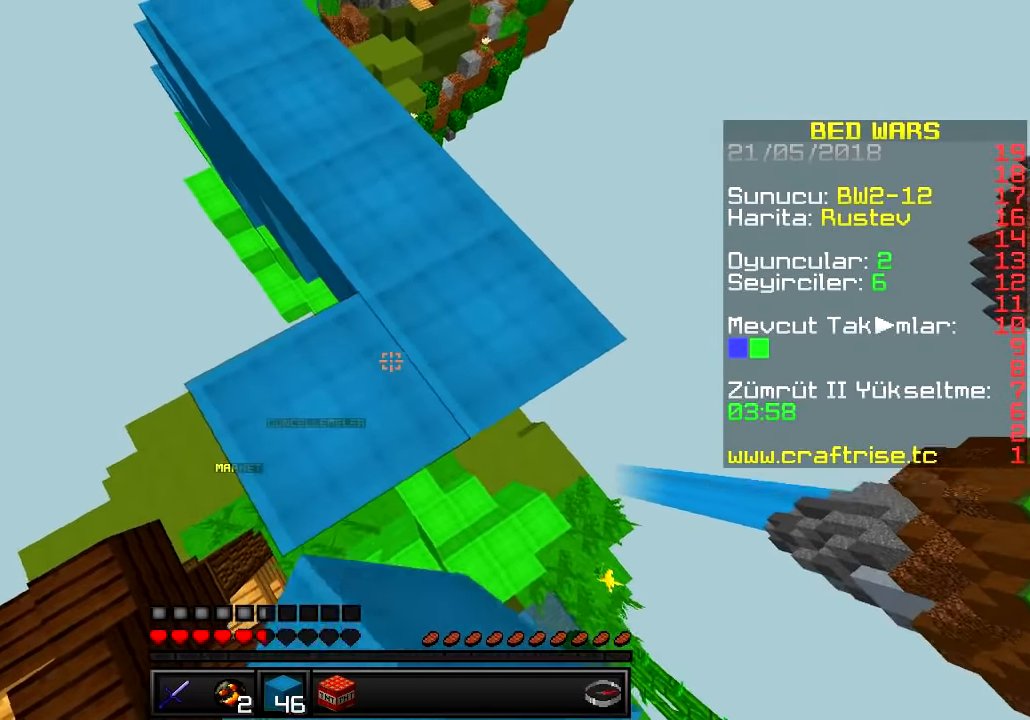
{"keys": ["w"], "events": [[67, "d", "down"], [267, "d", "up"], [434, "w", "down"]]}
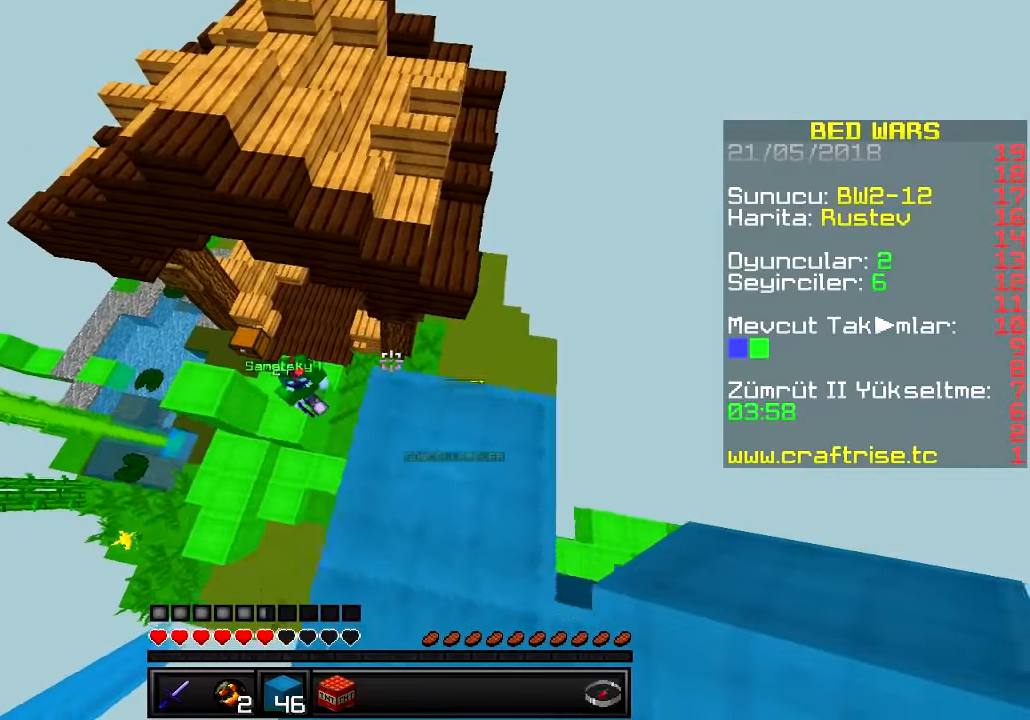
{"keys": ["w"], "events": []}
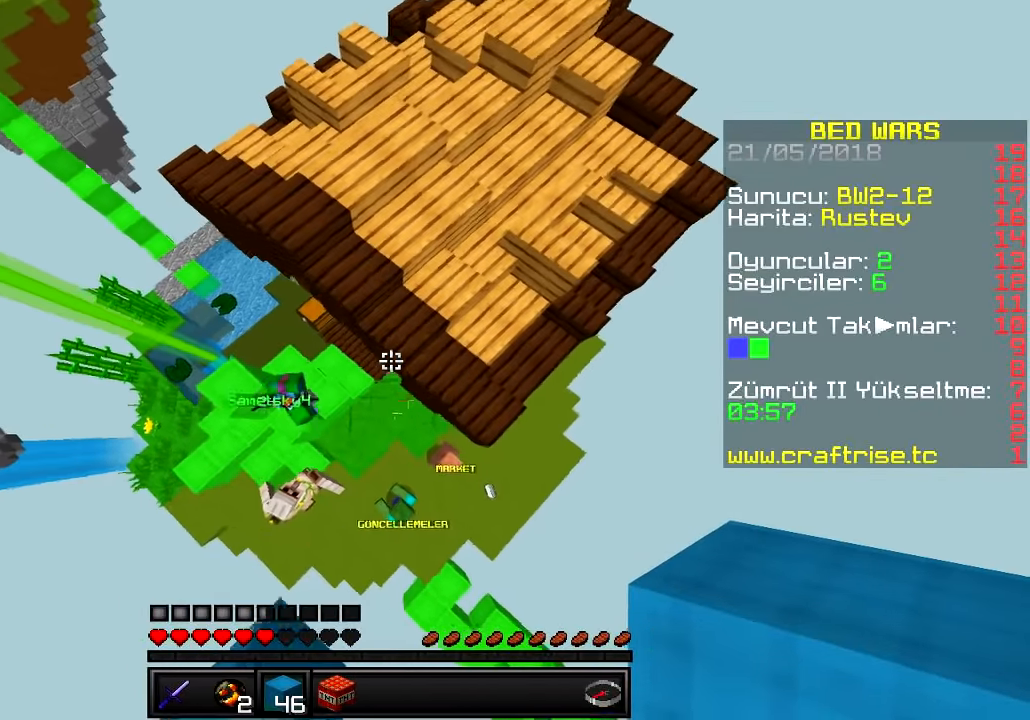
{"keys": ["d"], "events": [[167, "d", "down"], [434, "w", "up"]]}
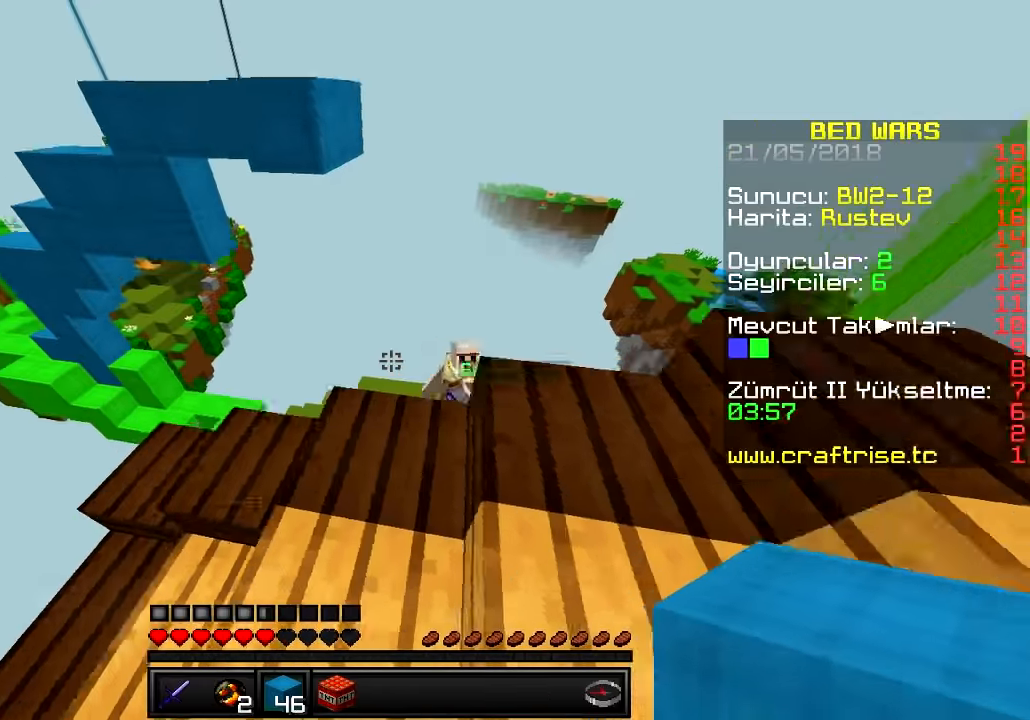
{"keys": [], "events": [[451, "d", "up"]]}